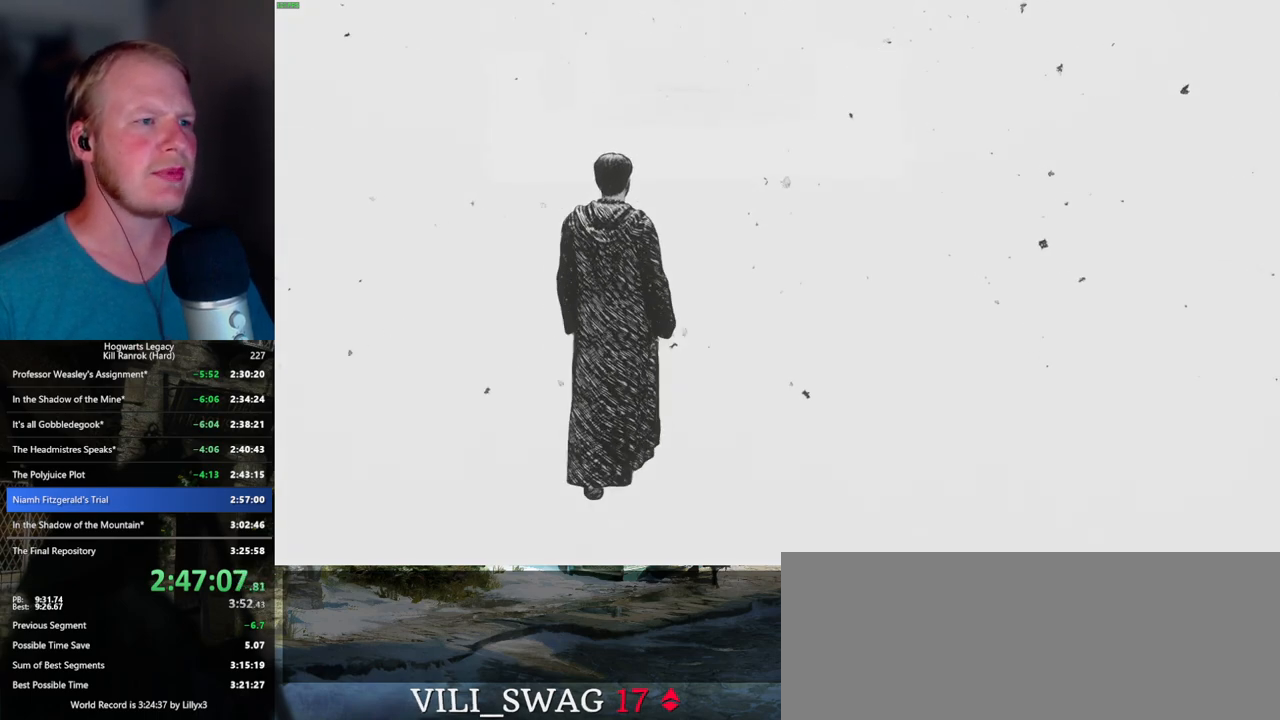
Gameplay with keyboard and mouse; each line is a JSON object with the keys and mouse buttons held at the frame after it. "events" lists presses ("down") and releases ("up") of ".", "/", "0", "1", "2", "3", "4", "5", "6", "7", "8", "9", "a", "alt_l", "alt_r", "b", "backslash", "backspace", "c", "caps_lock", "comma", "ctrl_l", "ctrl_r", "d", "e", "equals", "escape", "f", "f1", "f10", "f11", "f12", "f2", "f3", "f4", "f5", "f6", "f7", "f8", "f9", "g", "h", "i", "j", "k", "l", "lbracket", "m", "minus", "n", "o", "p", "q", "quote", "r", "rbracket", "return", "s", "semicolon", "shift_l", "shift_r", "space", "super_l", "super_r", "t", "tab", "tilde", "u", "v", "w", "x", "y", "z", "mouse_left", "mouse_wheel", "mouse_right", "mouse_mb4" and "mouse_mb5" between this image and that frame as [ms after this image, input, new state], when the widget could be followed in between. "mouse_left", "mouse_wheel", "mouse_right", "mouse_mb4", "mouse_mb5" = the "left", "wheel", "right", "mb4", "mb5" buttons of the "mouse" list. No other keys are recorded. "wheel" means that the mouse wheel is clicked or scrolled. Mouse movement is not recorded.
{"keys": ["w"], "mouse": [], "events": []}
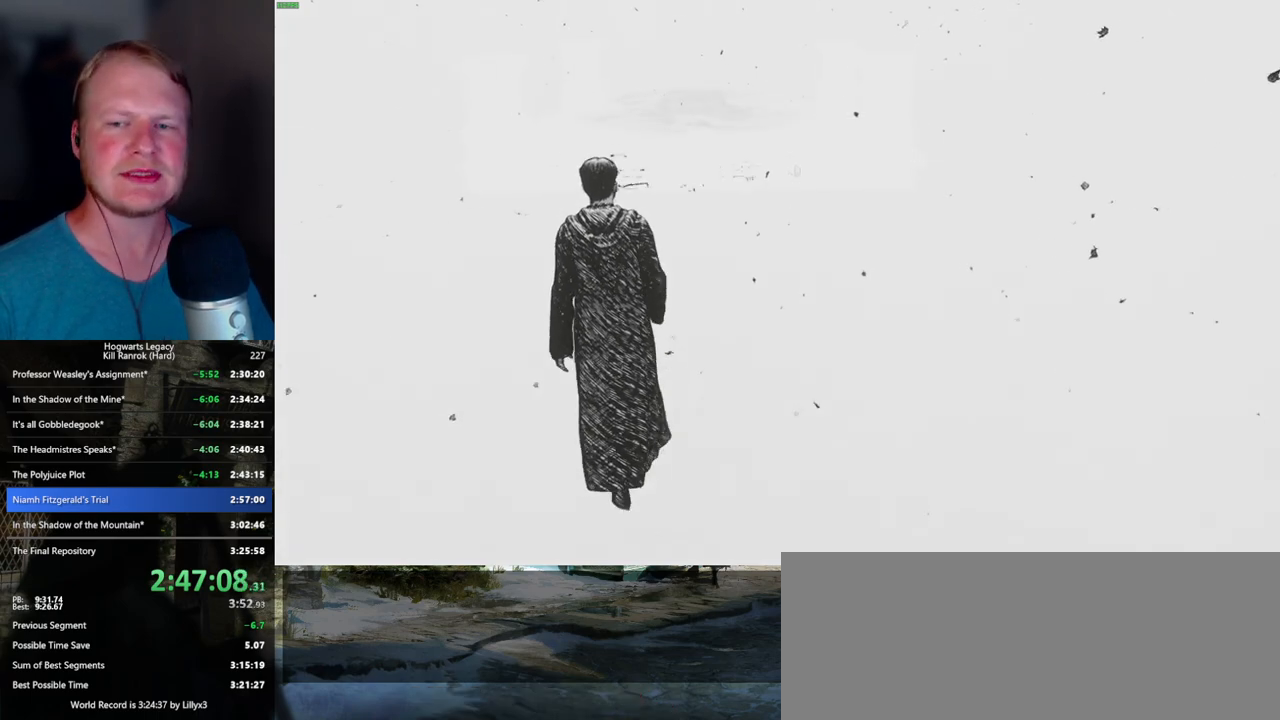
{"keys": ["w"], "mouse": [], "events": []}
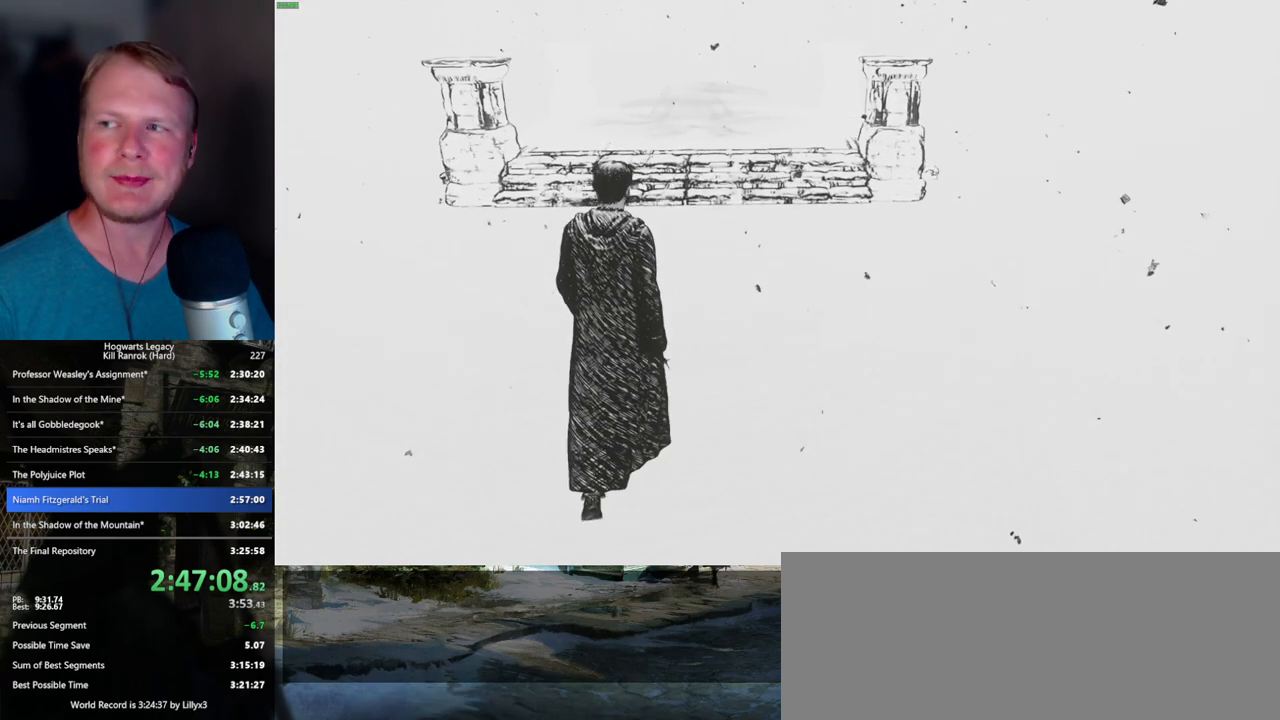
{"keys": ["w"], "mouse": [], "events": []}
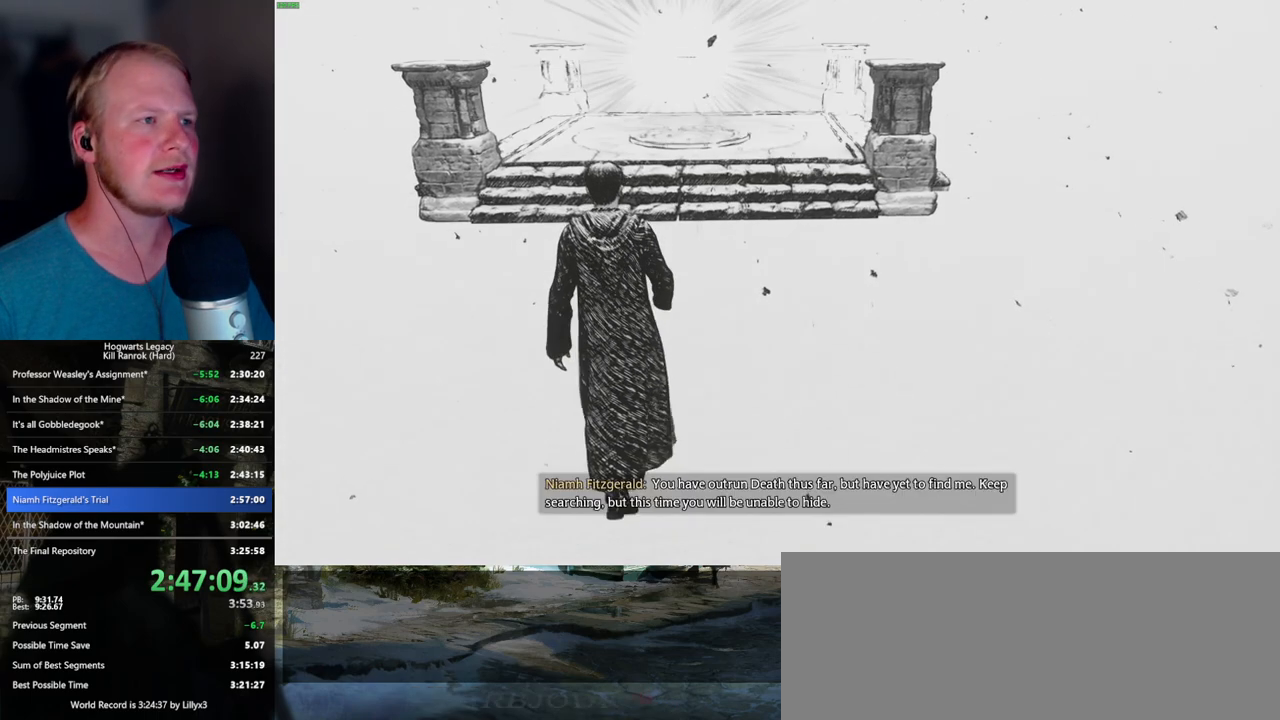
{"keys": ["w"], "mouse": [], "events": []}
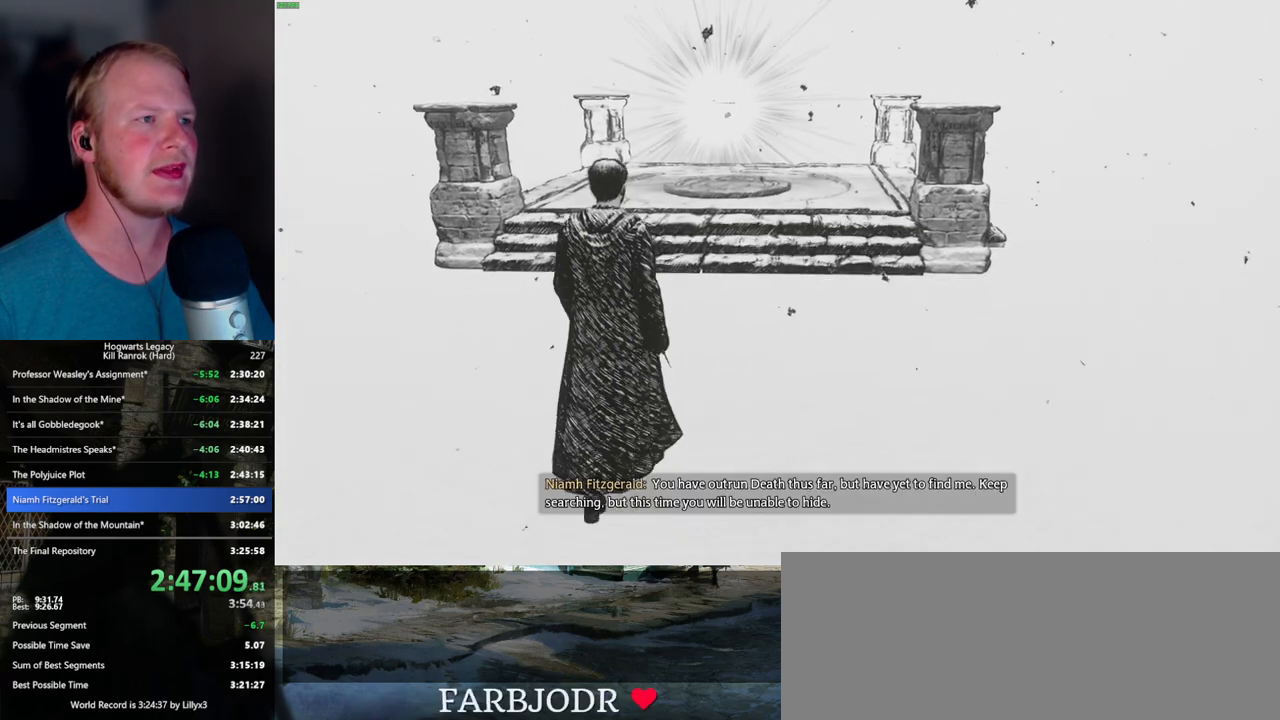
{"keys": ["w"], "mouse": [], "events": []}
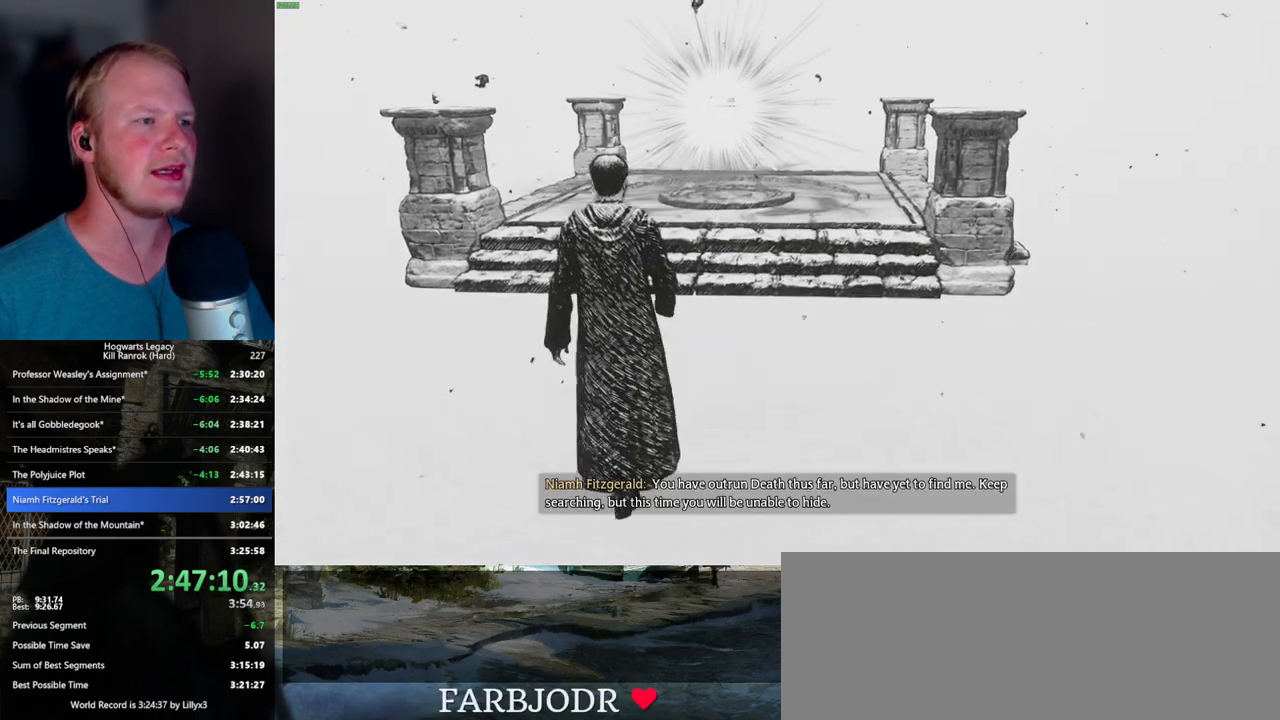
{"keys": ["w"], "mouse": [], "events": []}
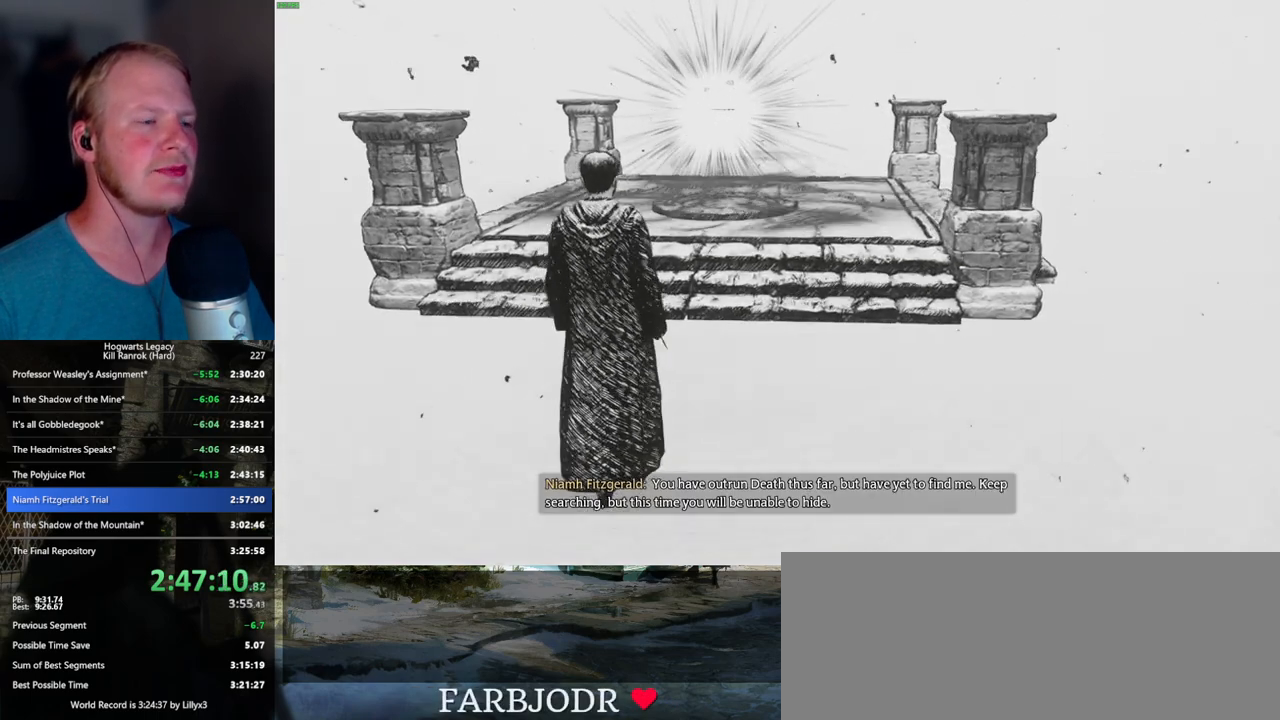
{"keys": ["w"], "mouse": [], "events": []}
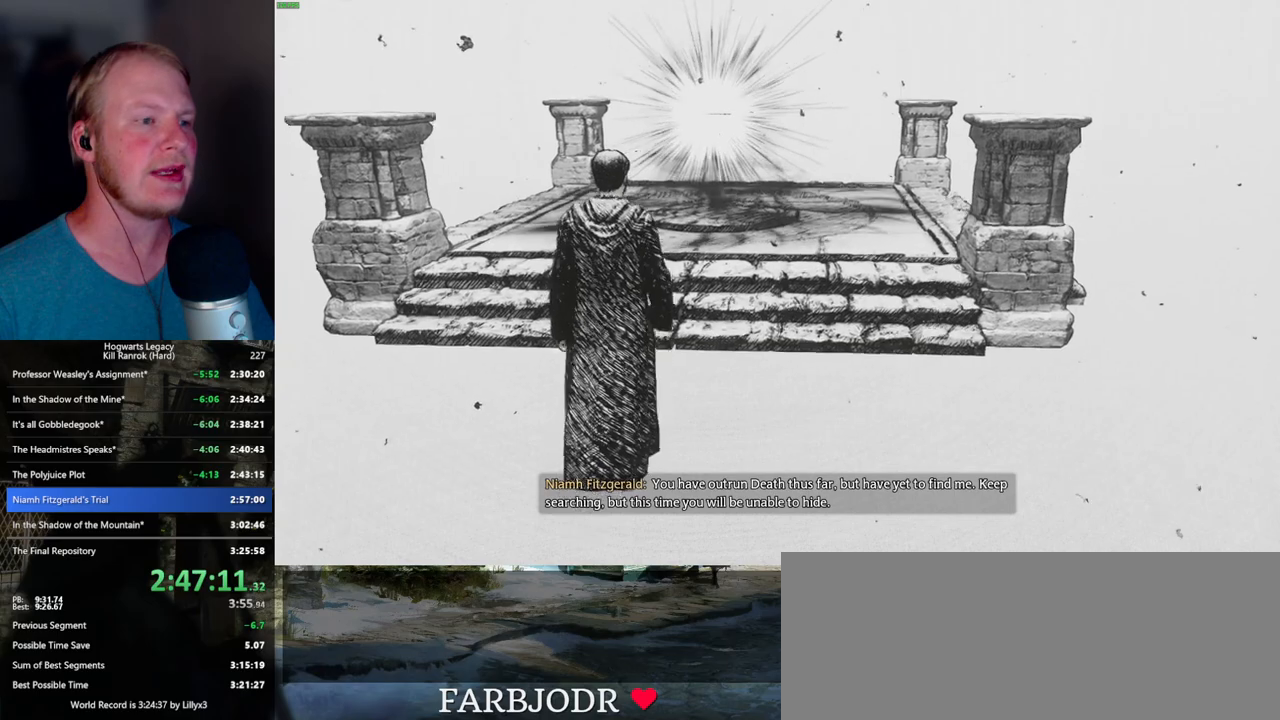
{"keys": ["w"], "mouse": [], "events": []}
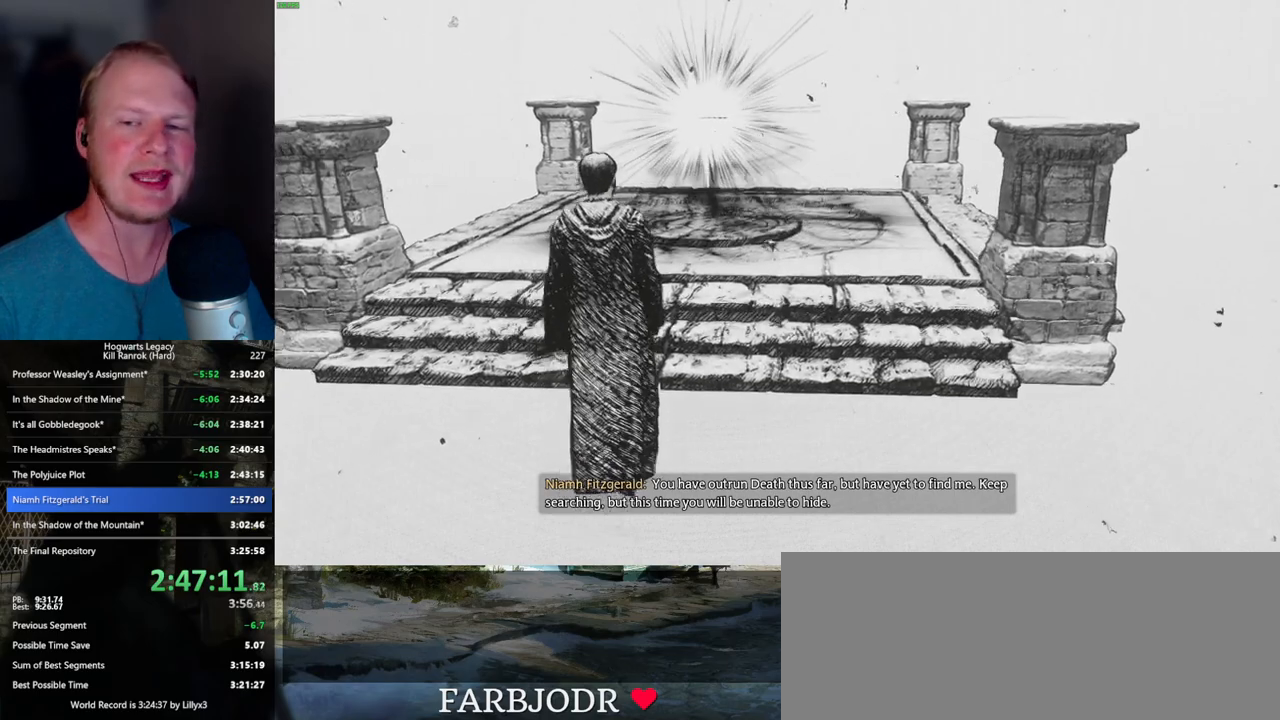
{"keys": ["w"], "mouse": [], "events": []}
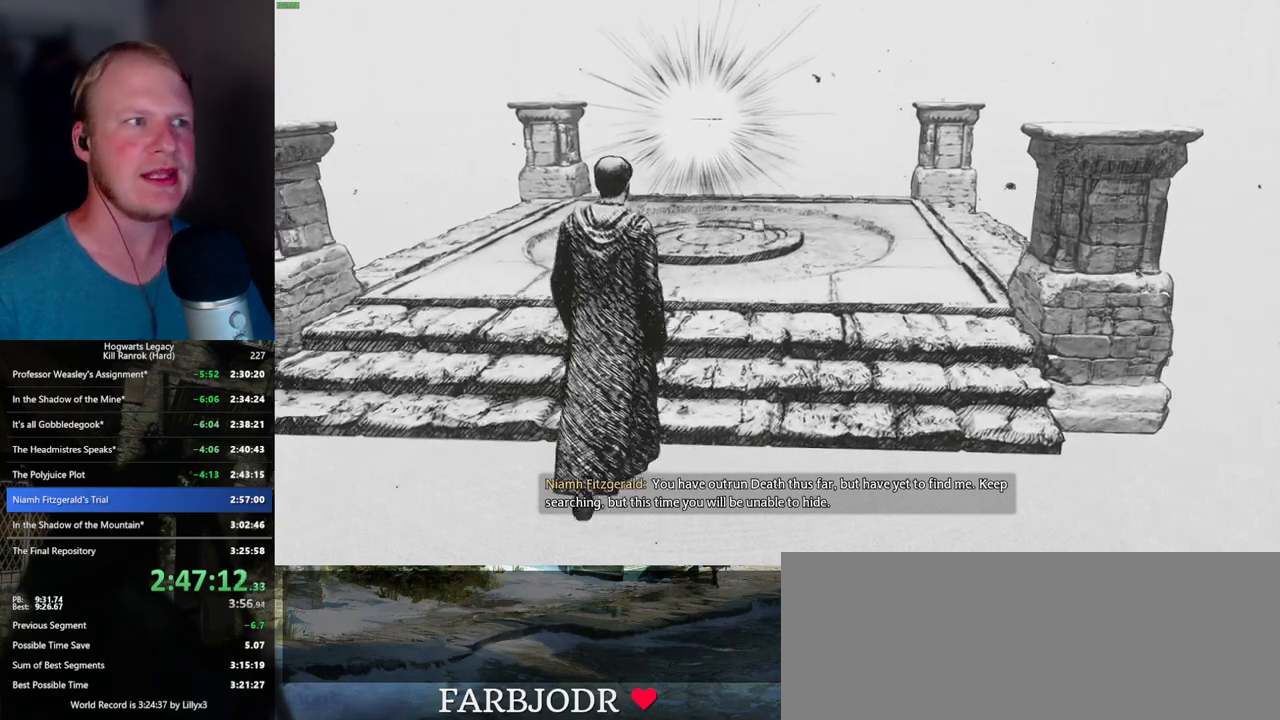
{"keys": ["w"], "mouse": [], "events": []}
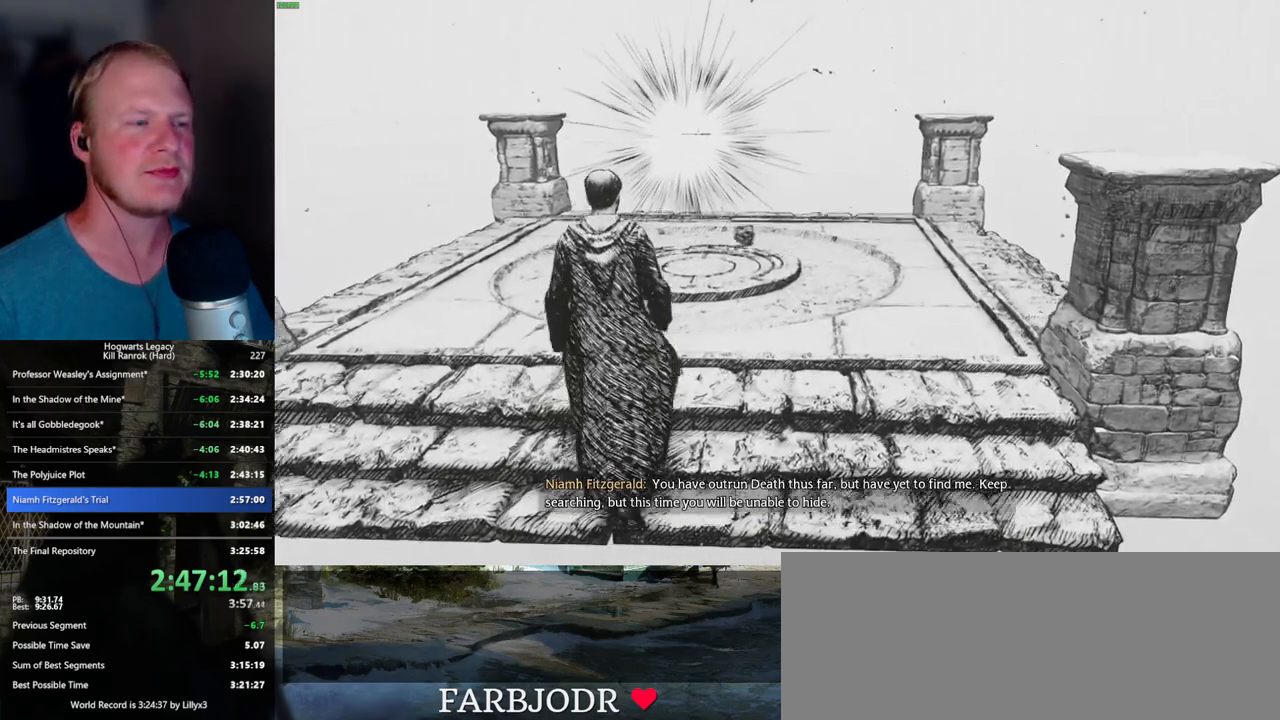
{"keys": ["w"], "mouse": [], "events": []}
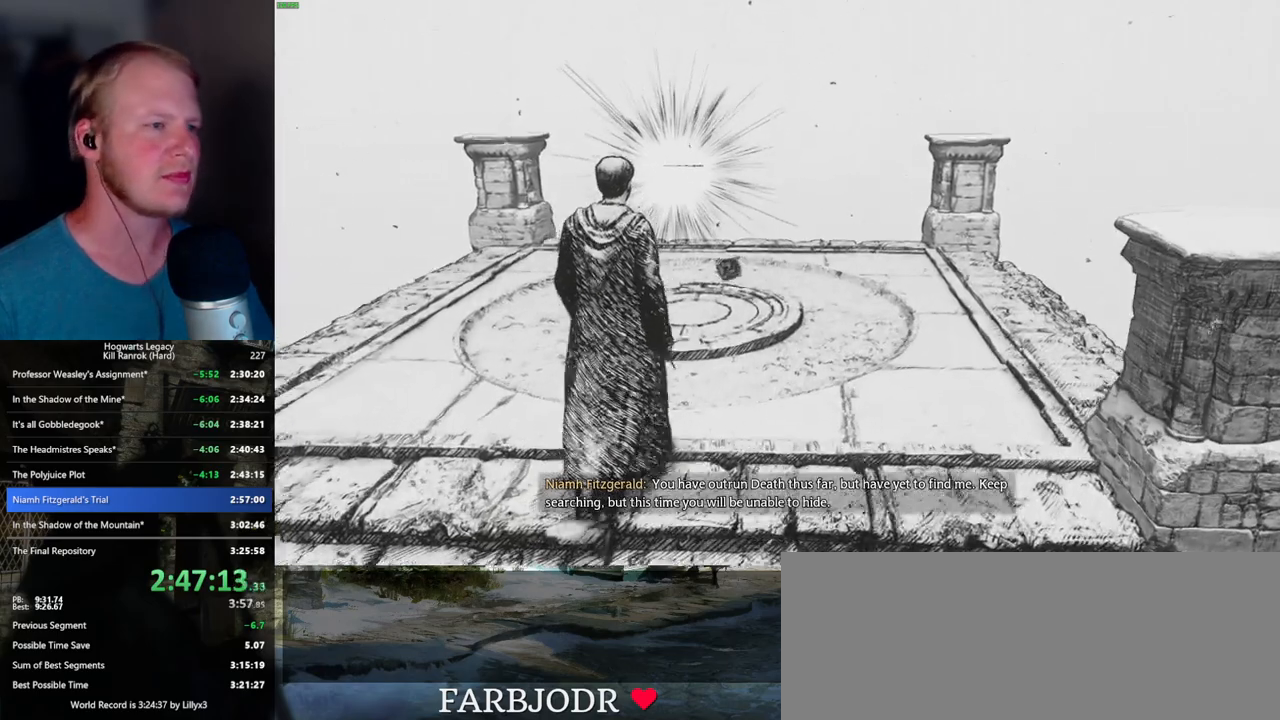
{"keys": ["w"], "mouse": [], "events": []}
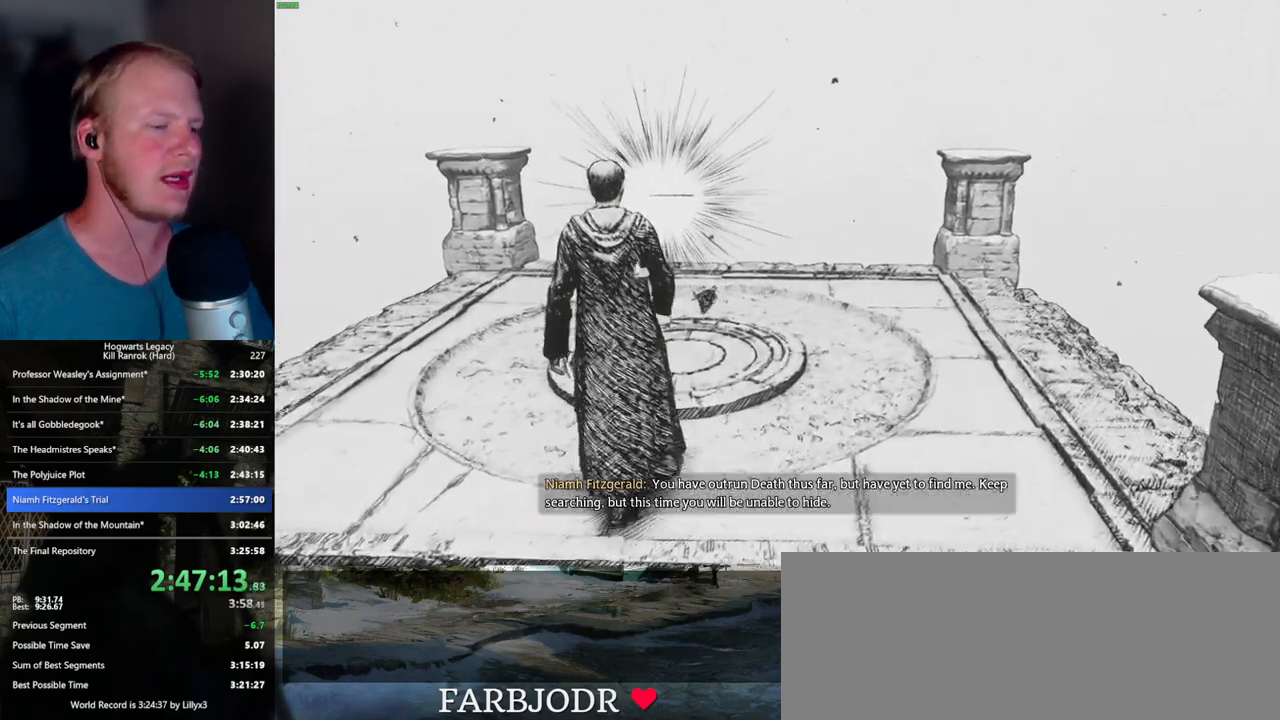
{"keys": ["w"], "mouse": [], "events": []}
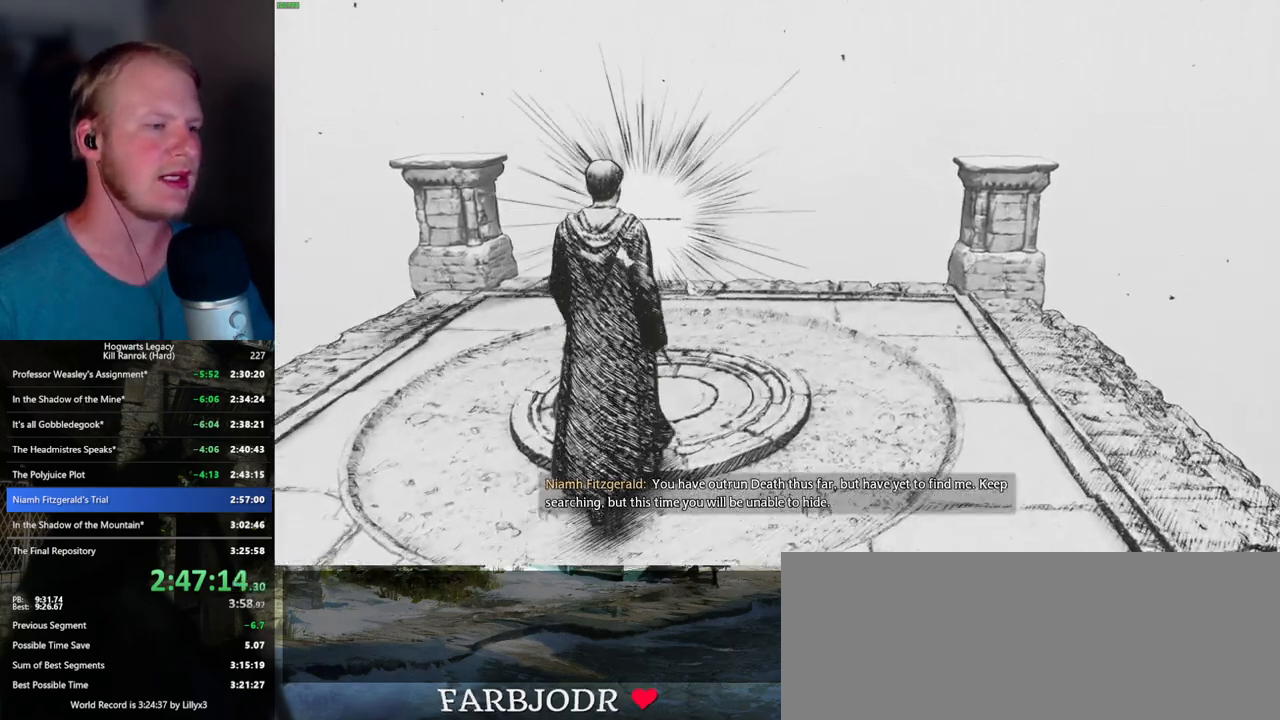
{"keys": ["w"], "mouse": [], "events": []}
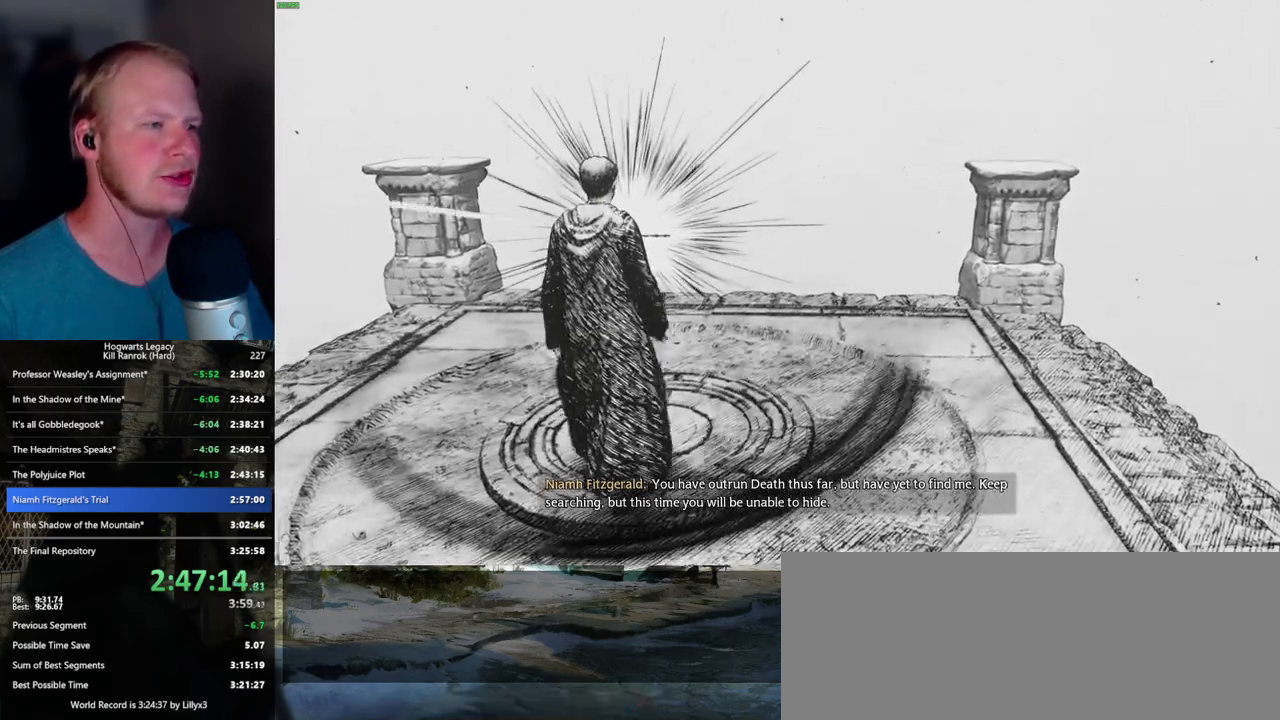
{"keys": [], "mouse": [], "events": [[434, "w", "up"]]}
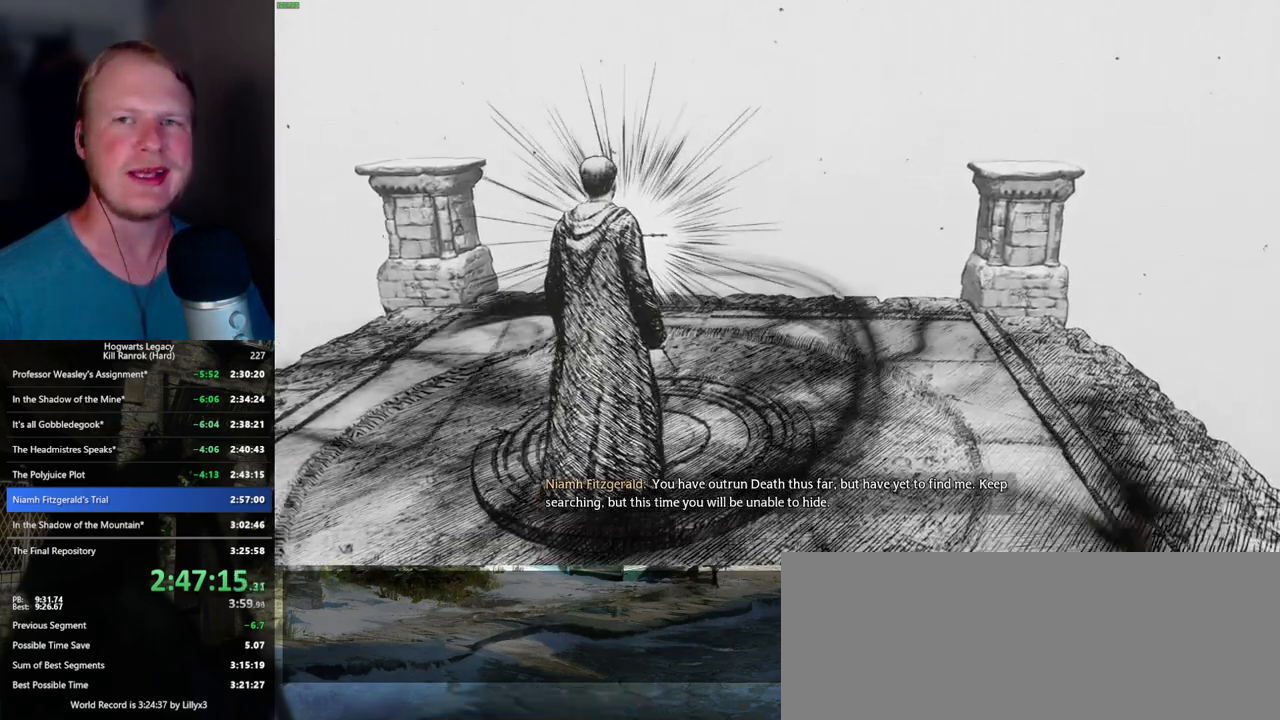
{"keys": [], "mouse": [], "events": []}
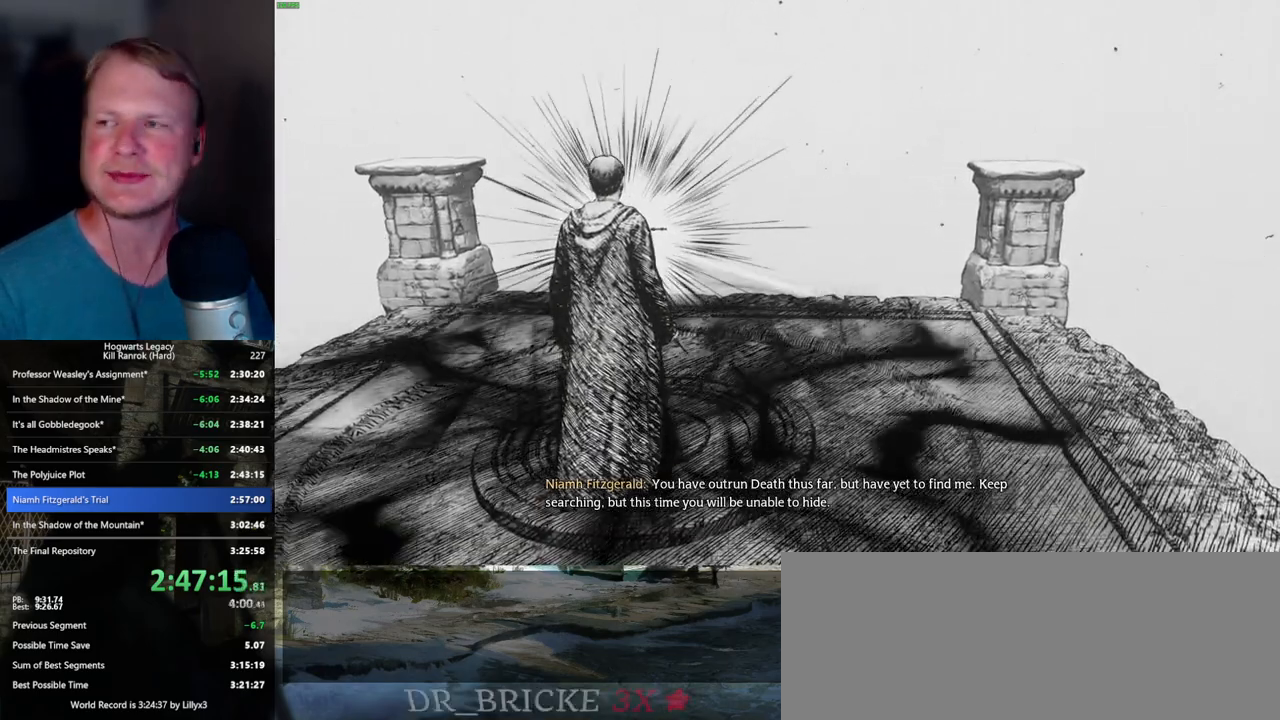
{"keys": [], "mouse": [], "events": []}
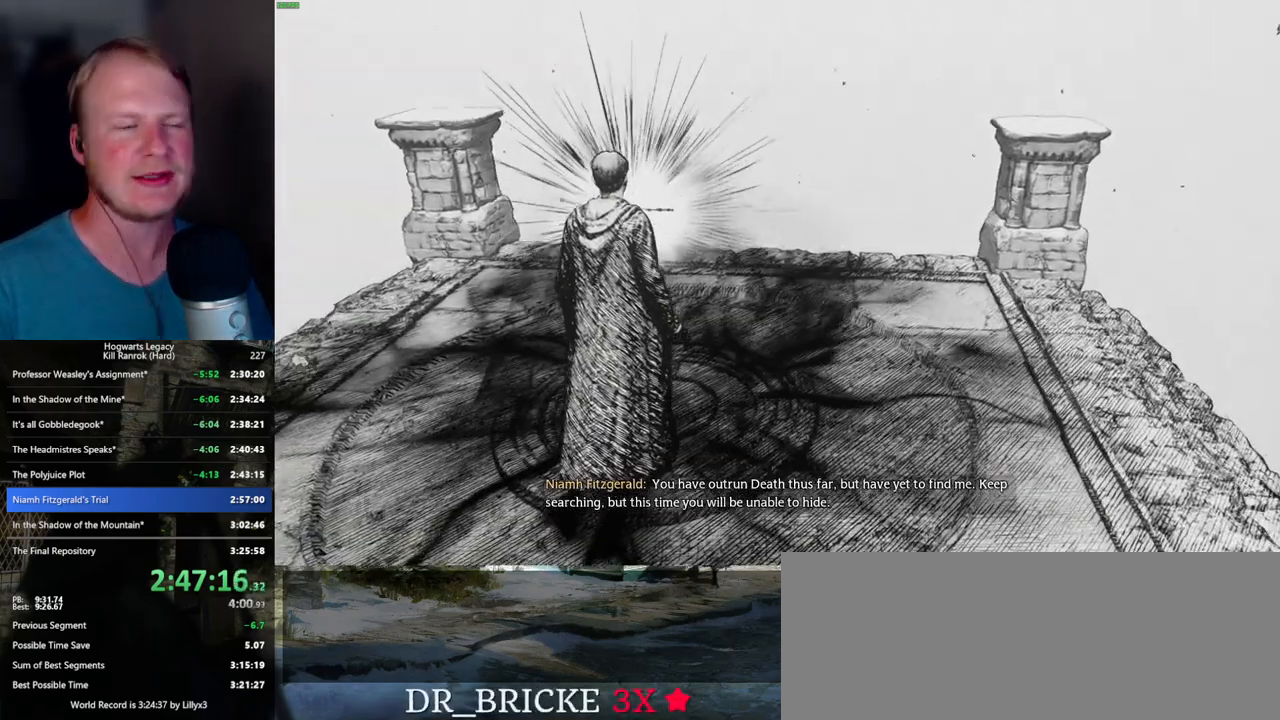
{"keys": [], "mouse": [], "events": []}
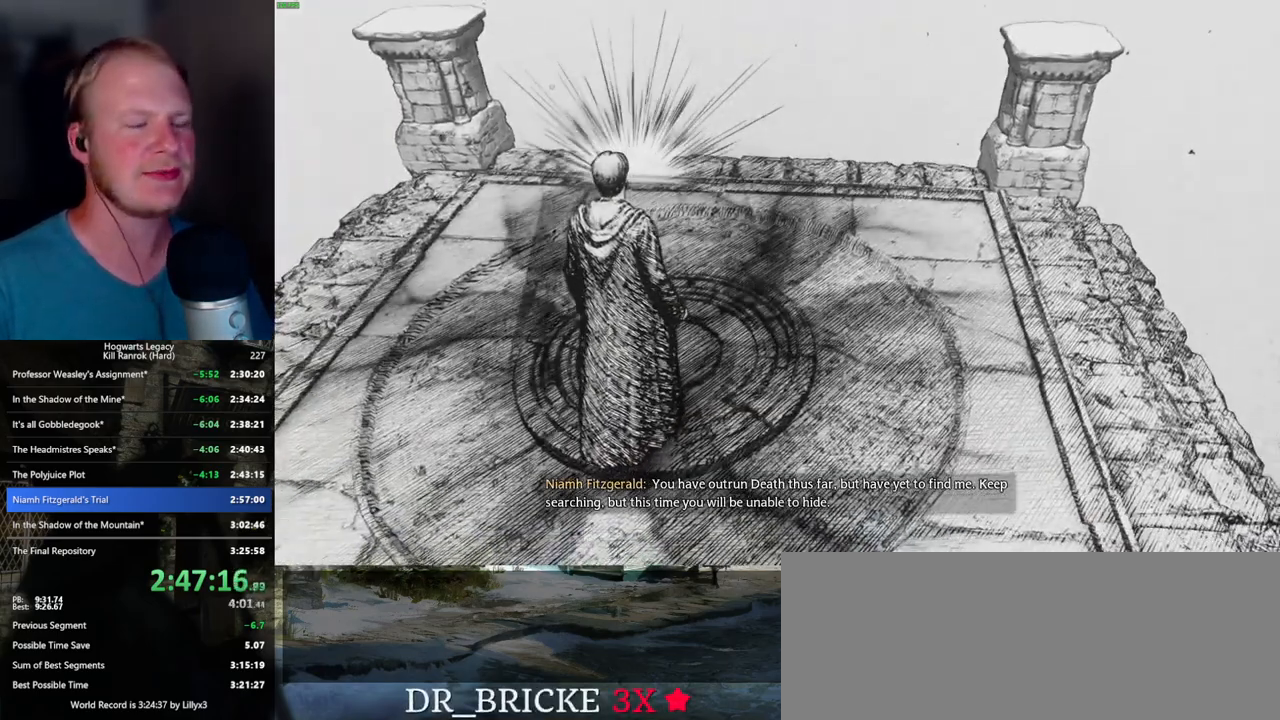
{"keys": [], "mouse": [], "events": []}
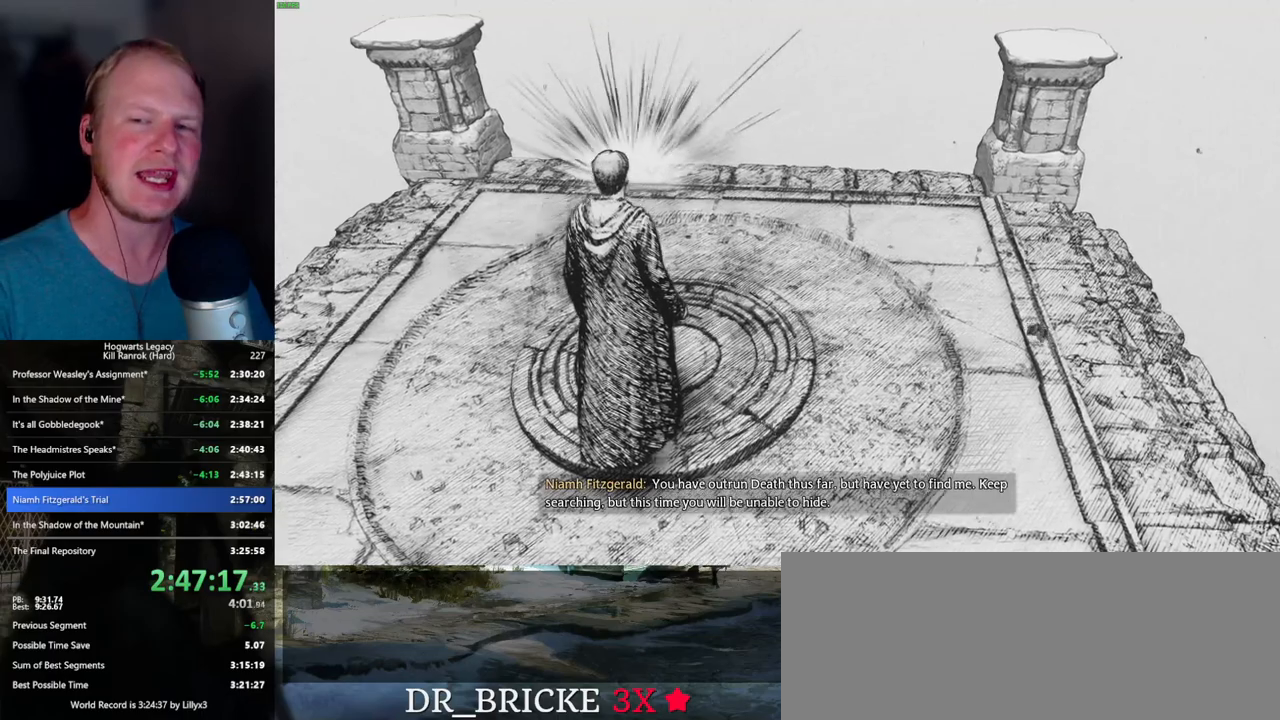
{"keys": [], "mouse": [], "events": []}
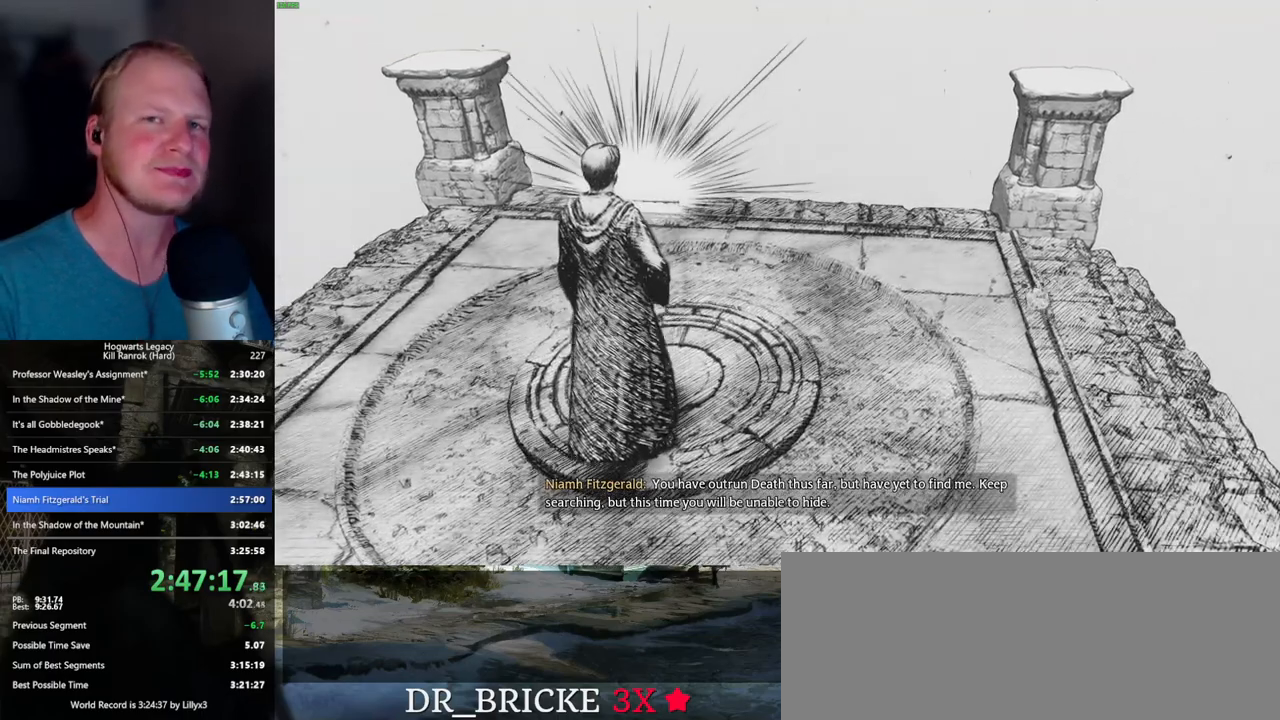
{"keys": [], "mouse": [], "events": []}
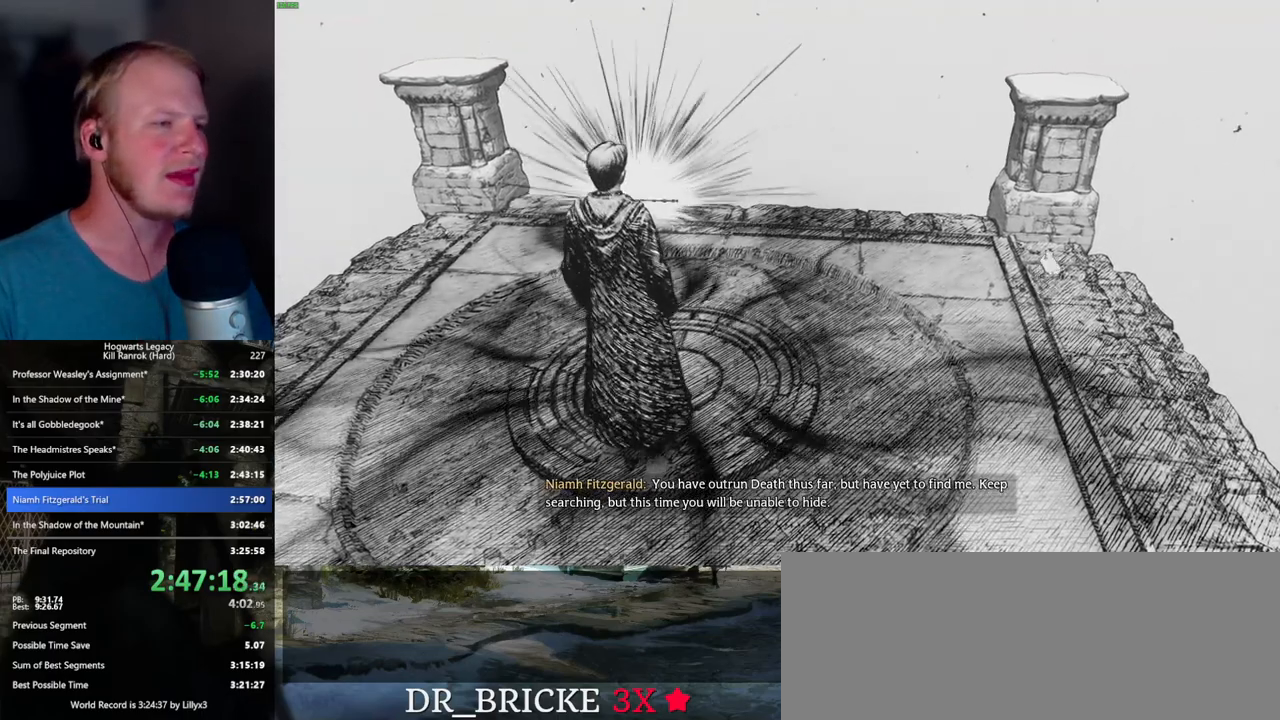
{"keys": [], "mouse": [], "events": []}
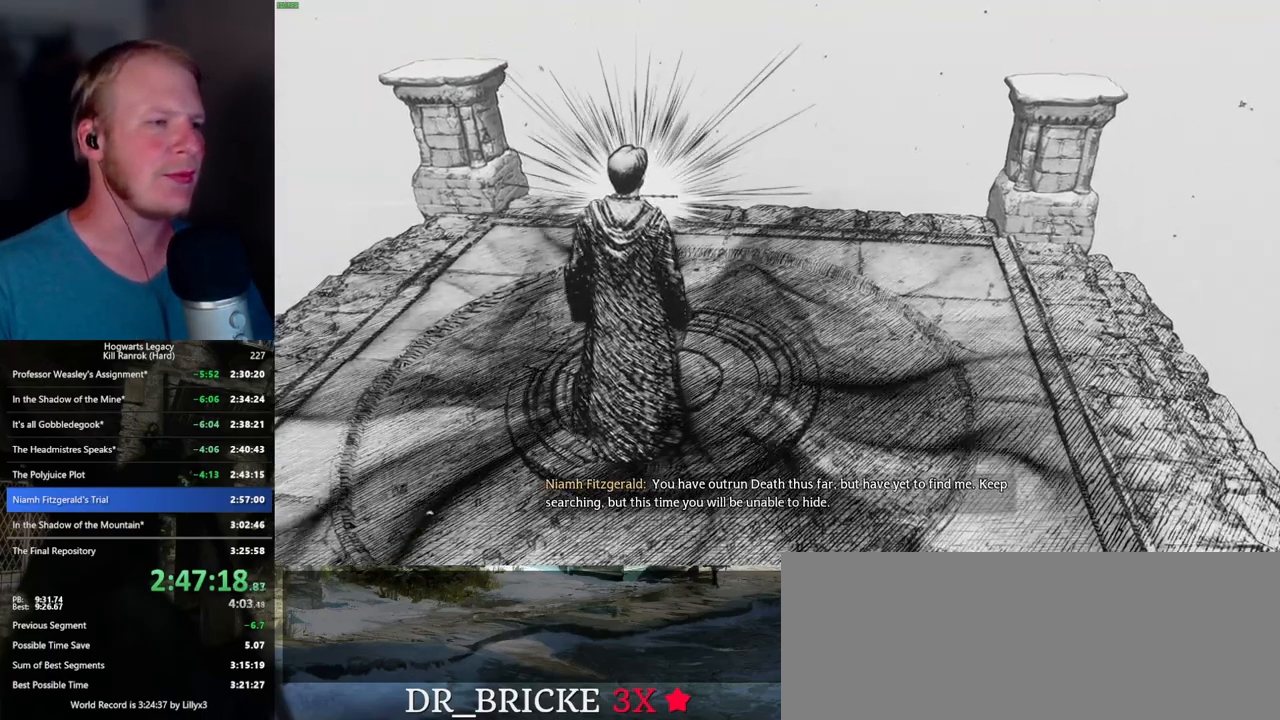
{"keys": [], "mouse": [], "events": []}
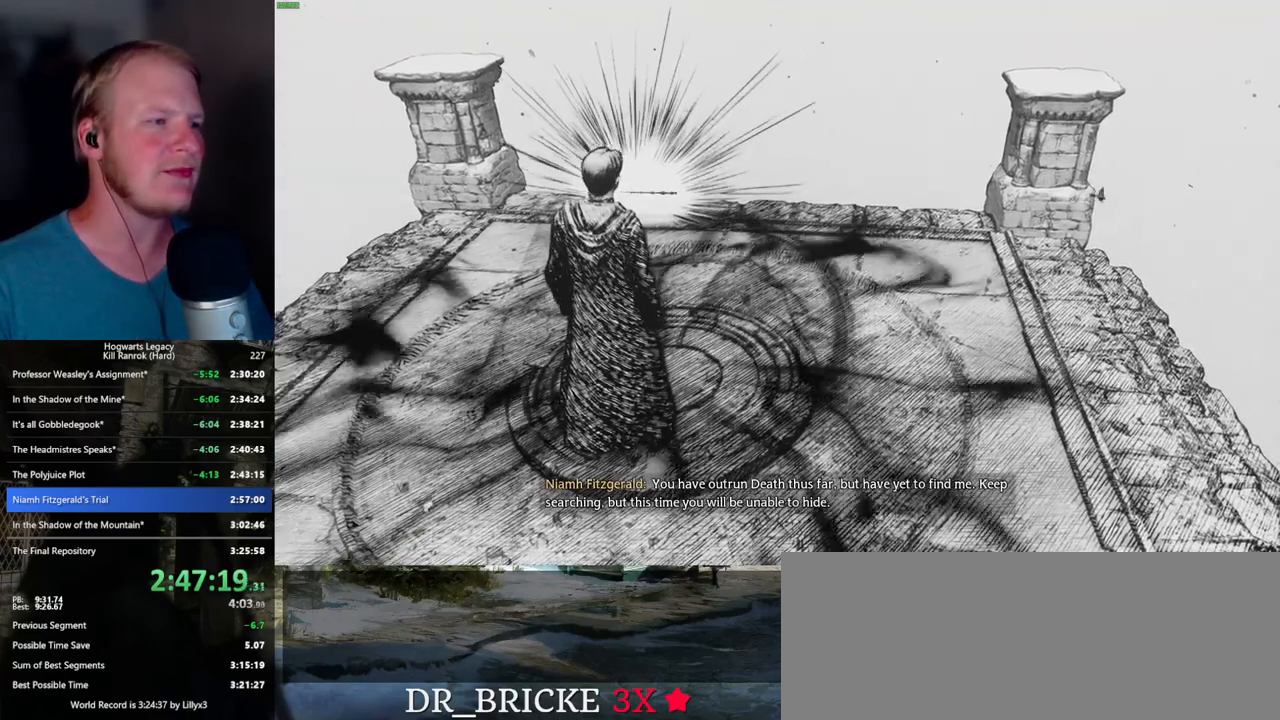
{"keys": [], "mouse": [], "events": []}
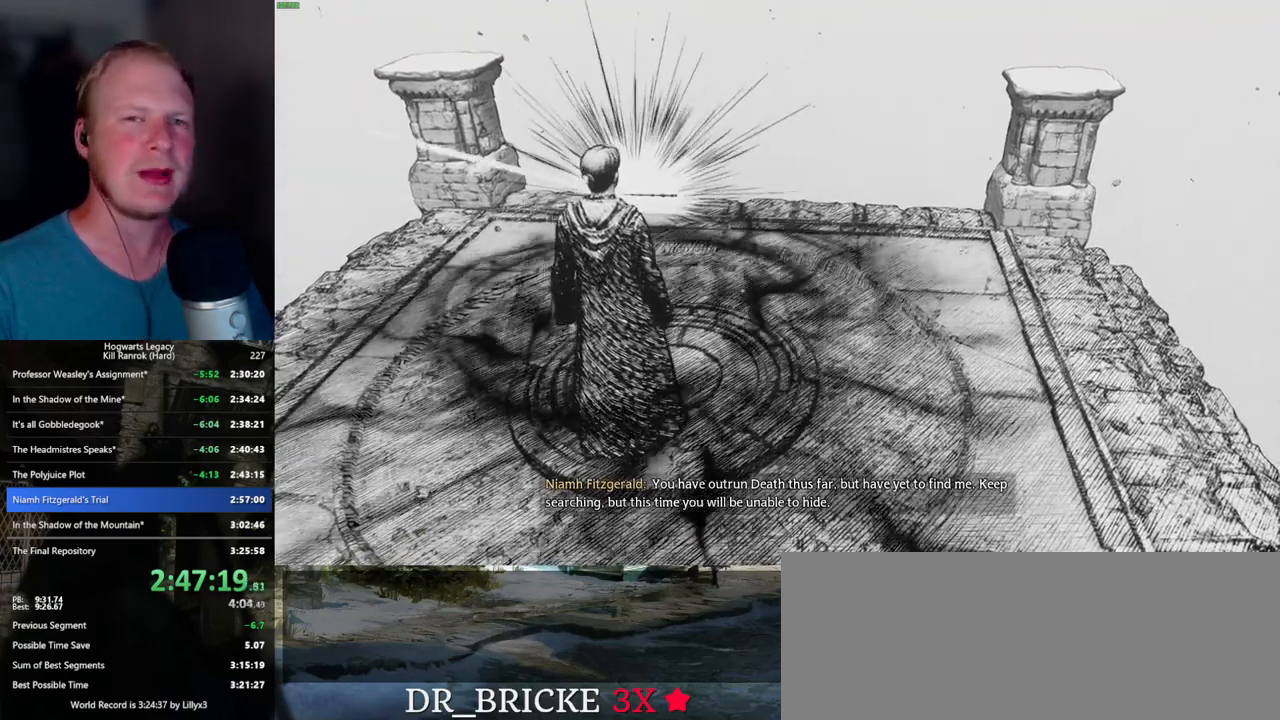
{"keys": [], "mouse": [], "events": []}
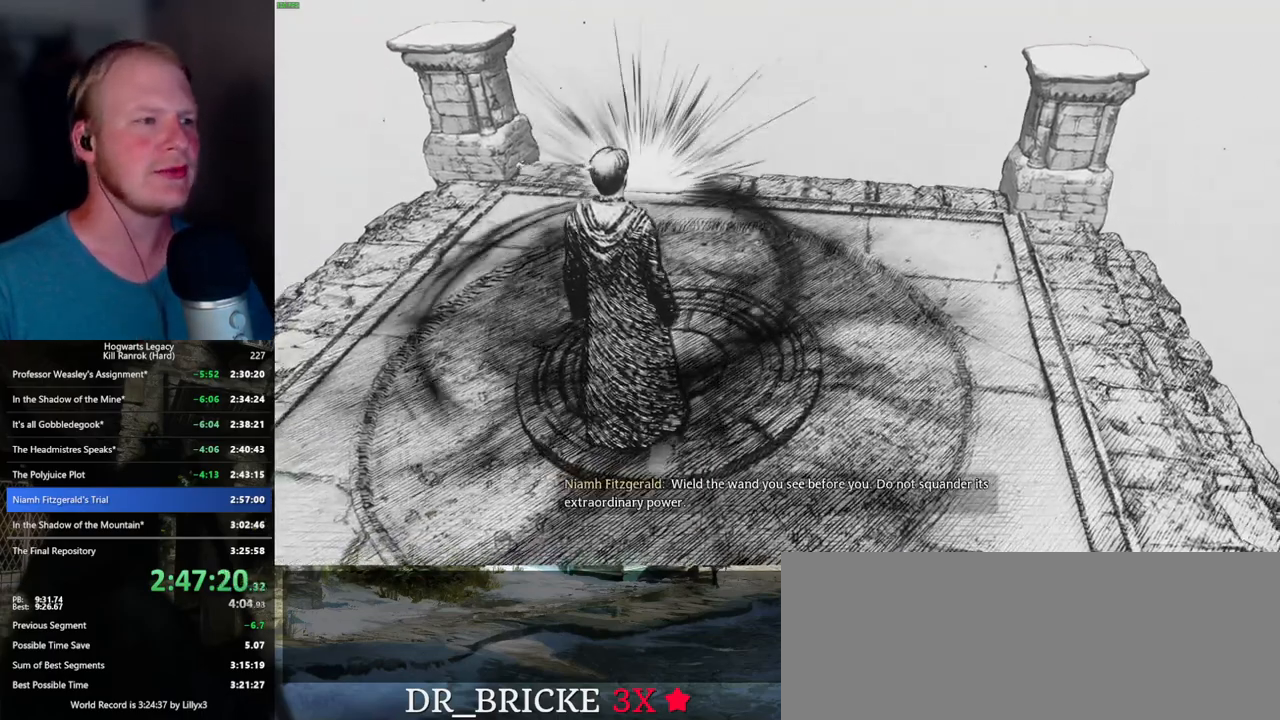
{"keys": ["f"], "mouse": [], "events": [[317, "f", "down"]]}
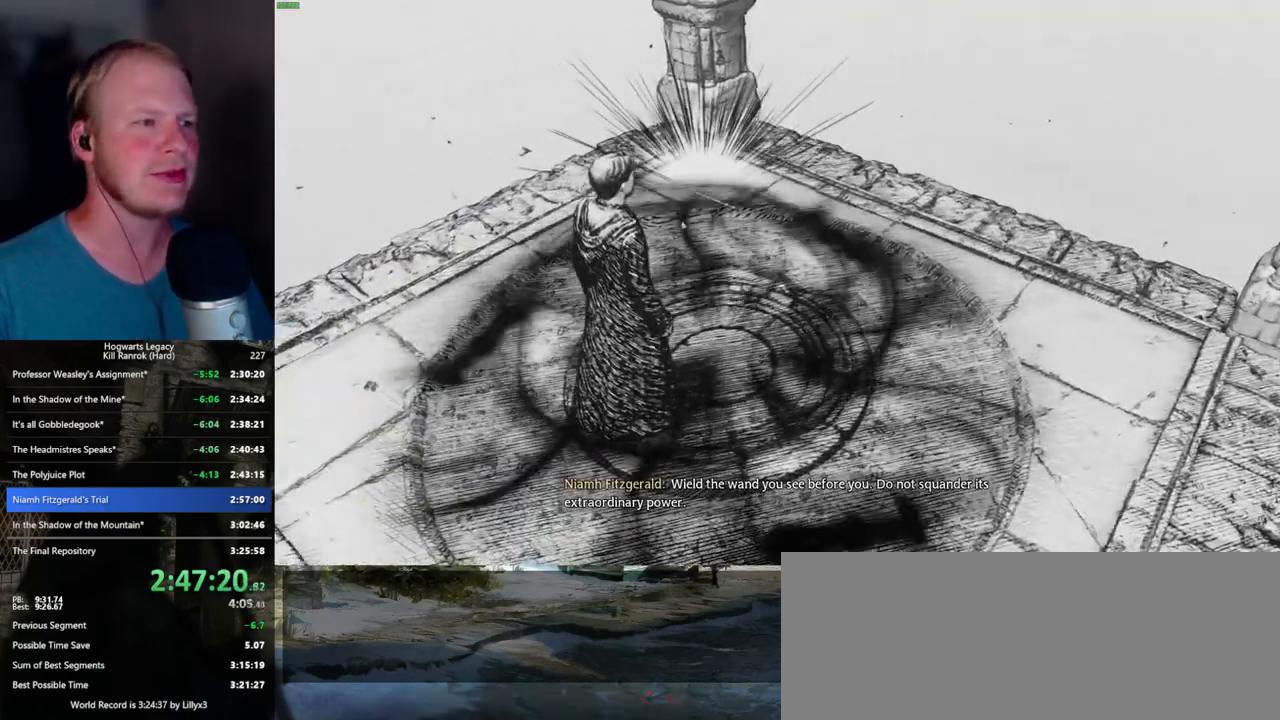
{"keys": [], "mouse": [], "events": [[34, "f", "up"]]}
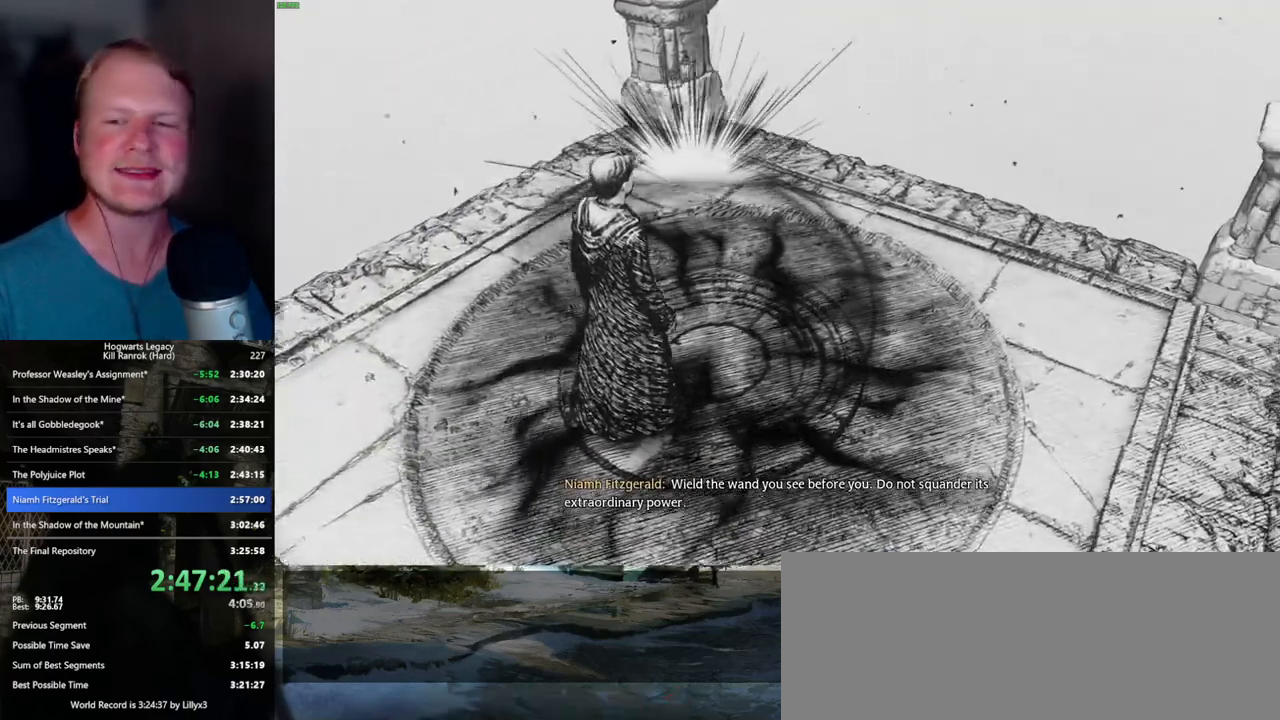
{"keys": [], "mouse": [], "events": []}
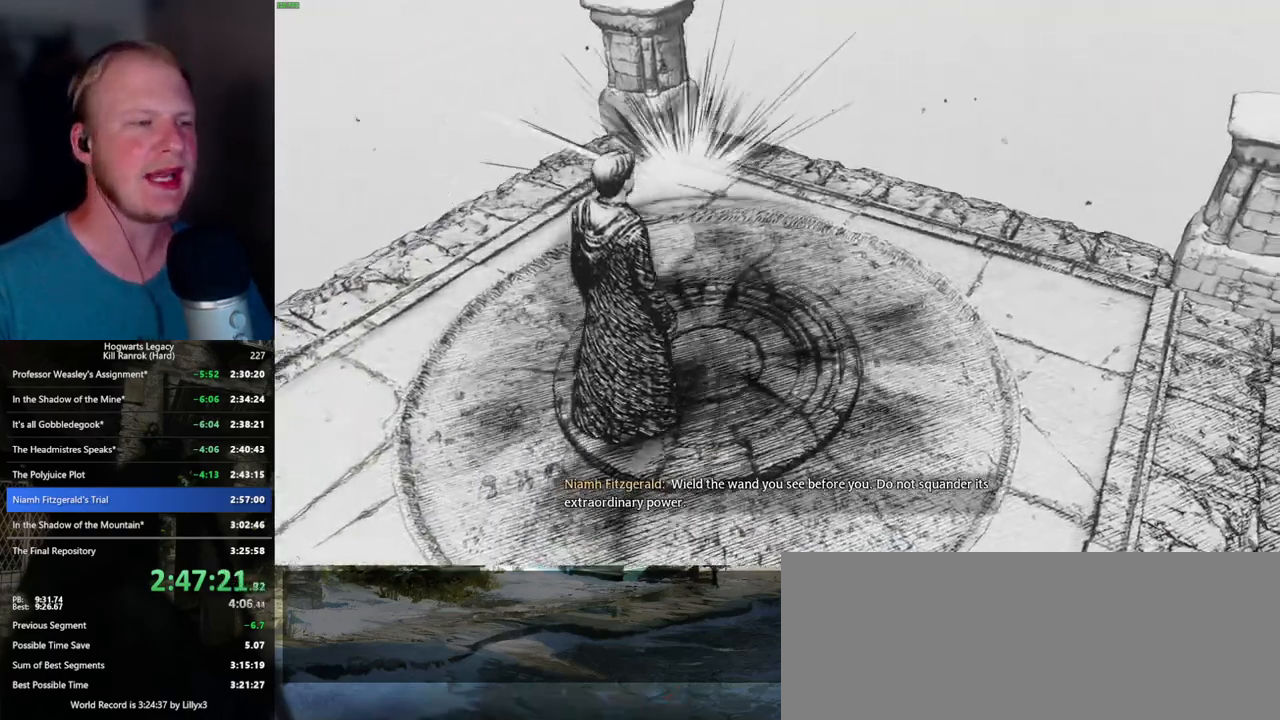
{"keys": [], "mouse": [], "events": []}
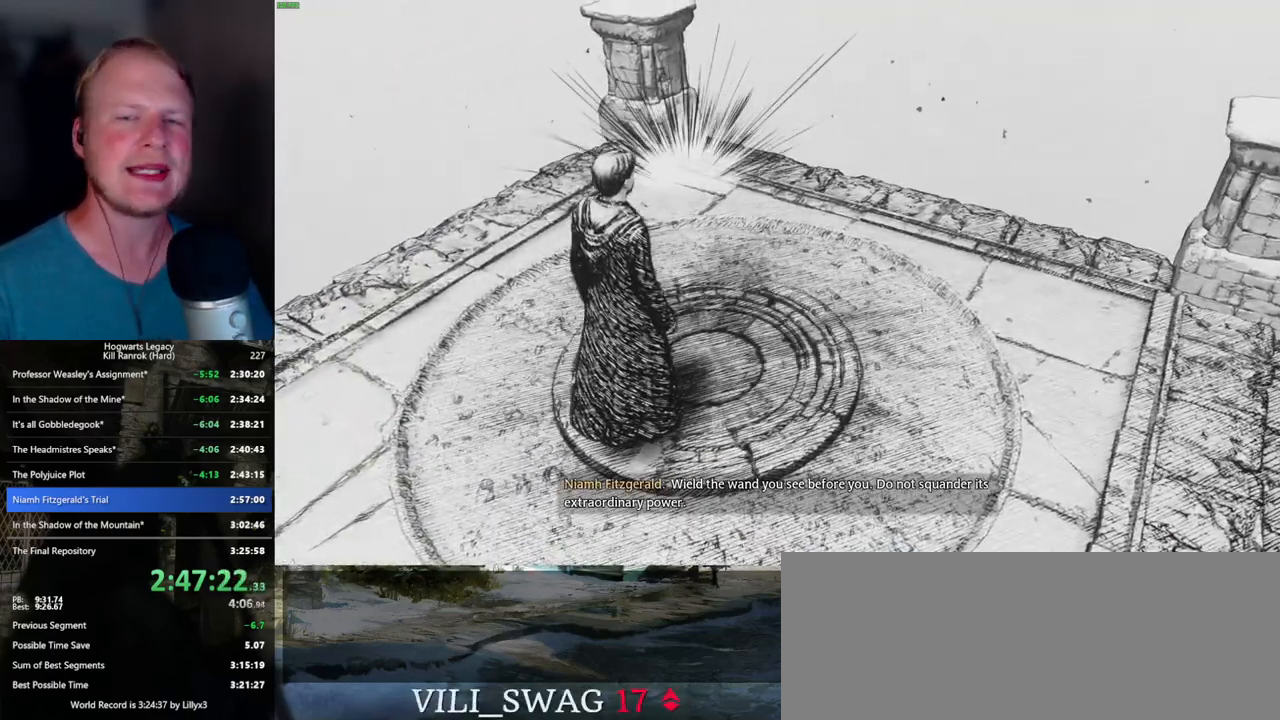
{"keys": [], "mouse": [], "events": []}